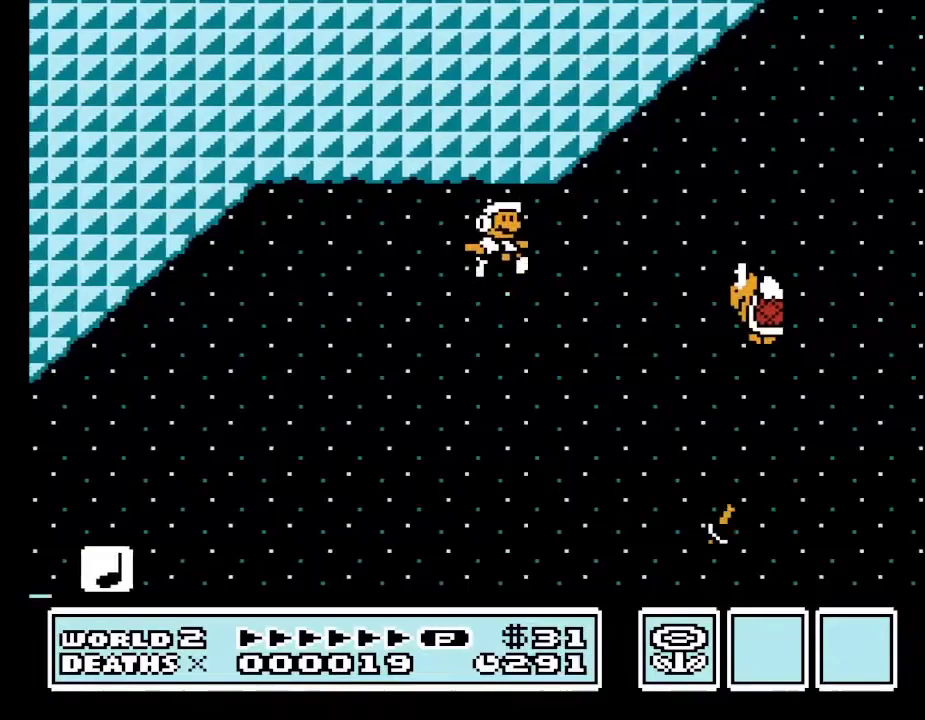
Gameplay with a controller (Nintendo layout); each line is a JSON object with the inputs held at the frame after it. "events" lists button and stick changes between this image and that frame as [ms after this image, input, new state], when the widget could be followed in between. Not read: L3 R3.
{"buttons": ["A", "B"], "events": []}
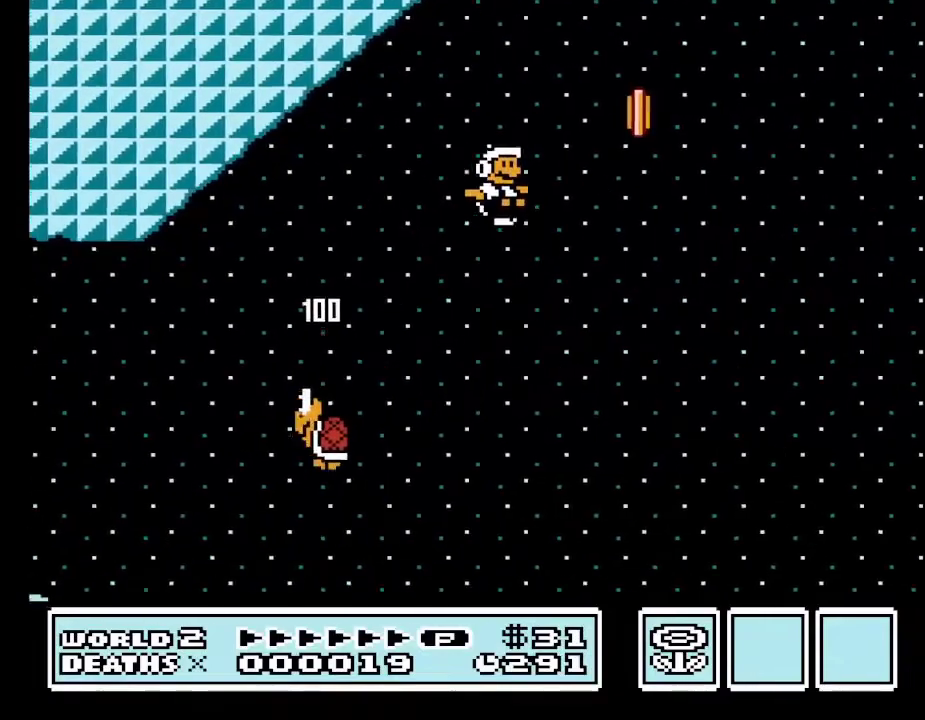
{"buttons": ["A", "B"], "events": [[200, "B", "up"], [267, "B", "down"]]}
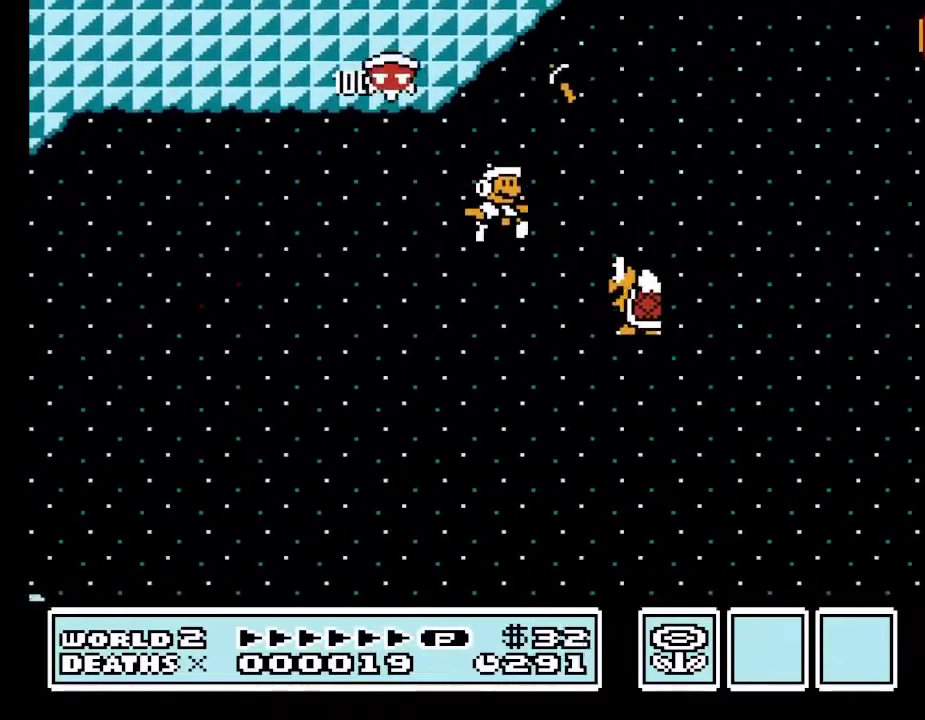
{"buttons": ["A", "B"], "events": []}
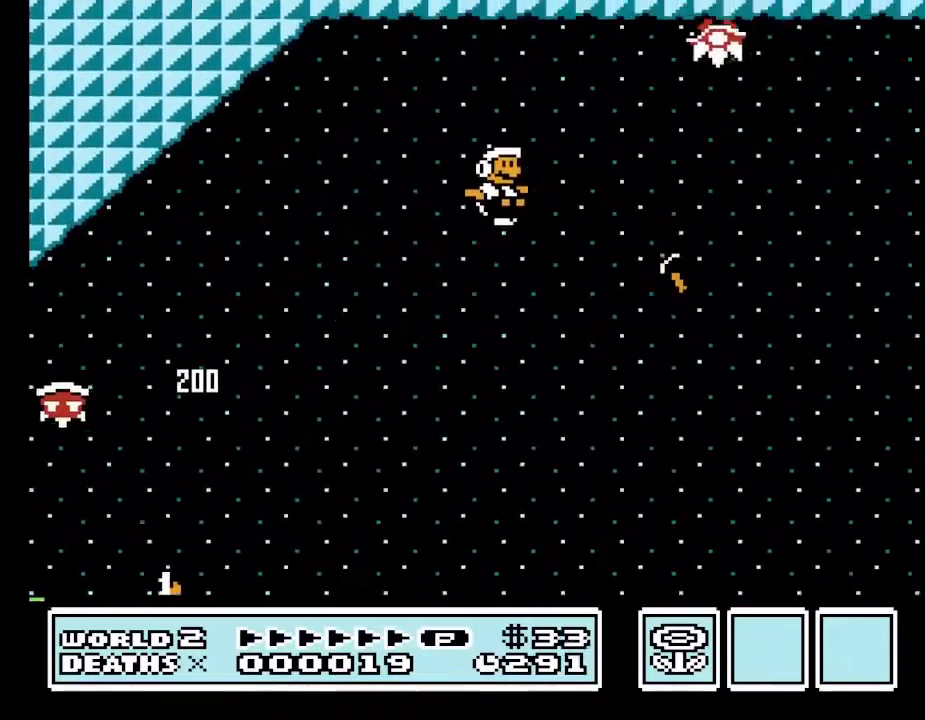
{"buttons": ["A", "B"], "events": [[67, "B", "up"], [100, "B", "down"]]}
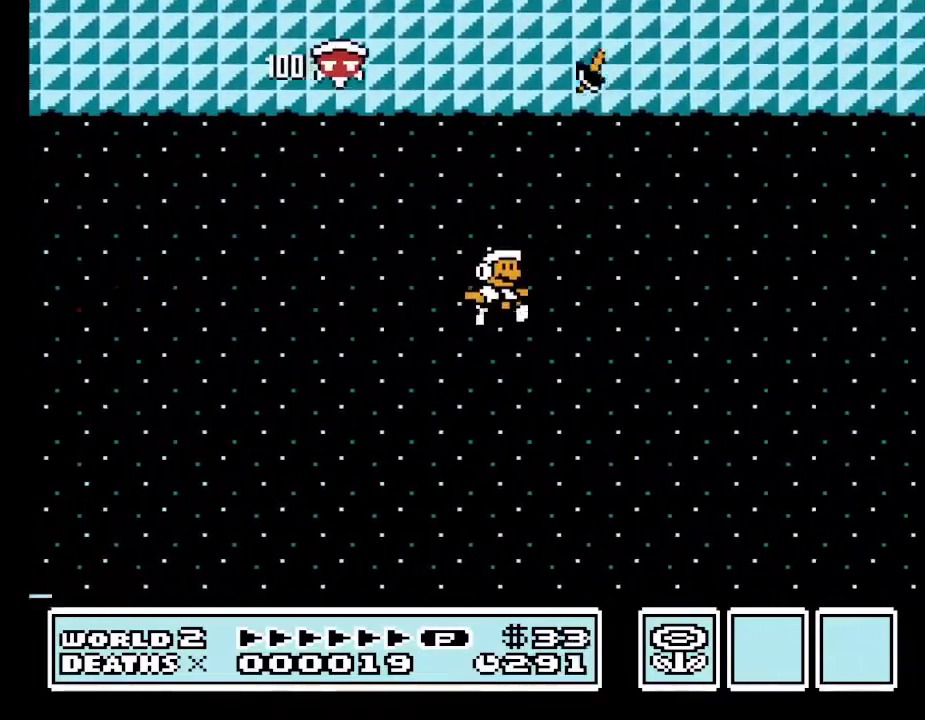
{"buttons": ["B", "DPAD_RIGHT"], "events": [[33, "DPAD_RIGHT", "down"], [67, "A", "up"]]}
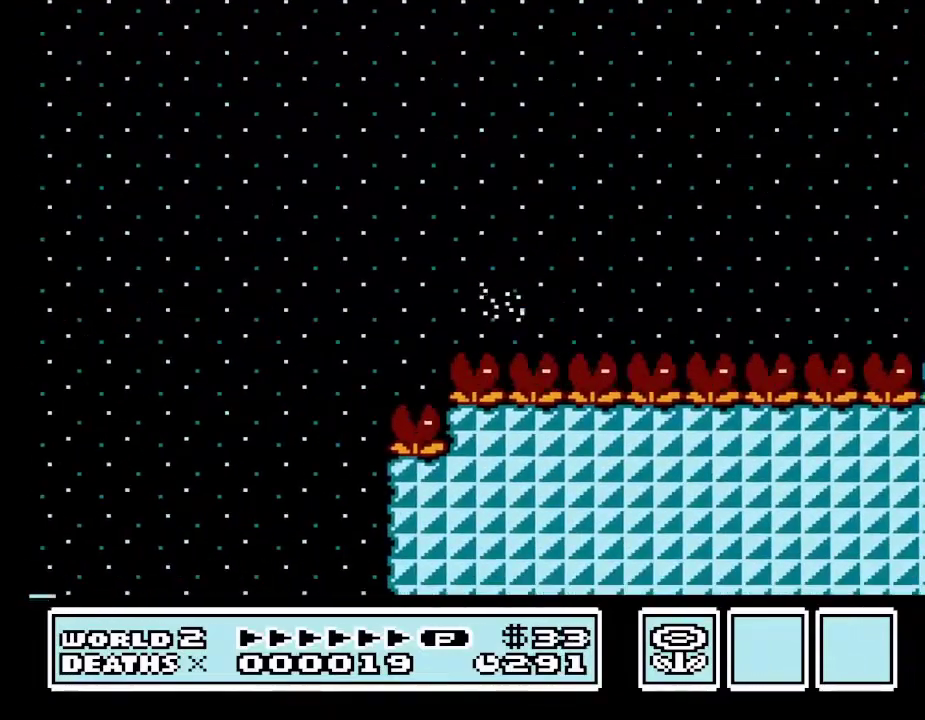
{"buttons": ["A", "B", "DPAD_RIGHT"], "events": [[200, "B", "up"], [300, "A", "down"], [300, "B", "down"]]}
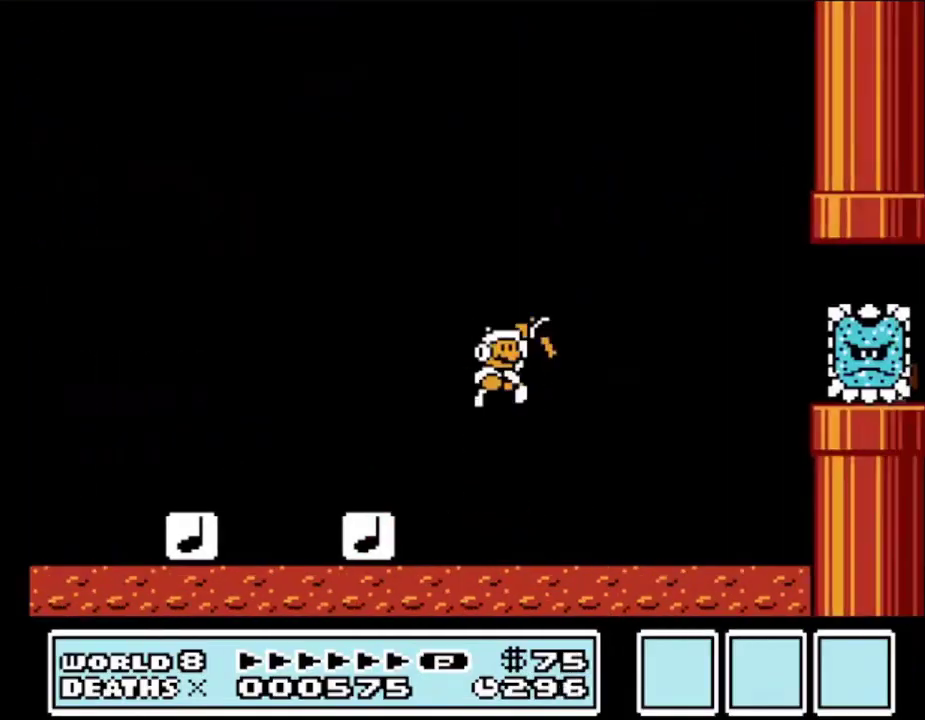
{"buttons": ["B", "DPAD_RIGHT"], "events": [[267, "A", "up"]]}
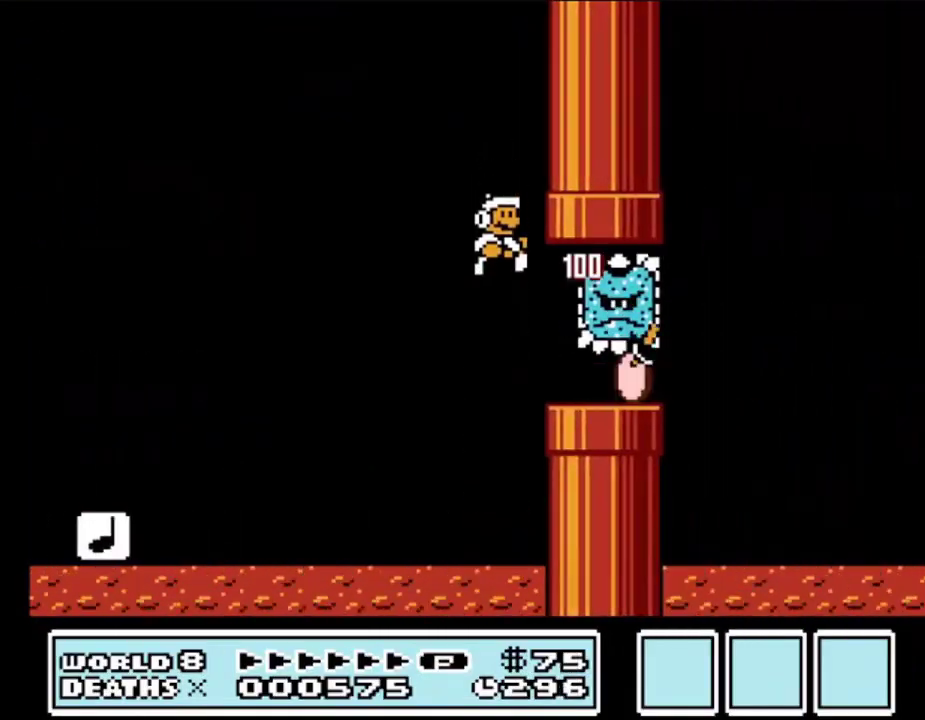
{"buttons": ["A", "B", "DPAD_RIGHT"], "events": [[133, "B", "up"], [233, "A", "down"], [233, "B", "down"]]}
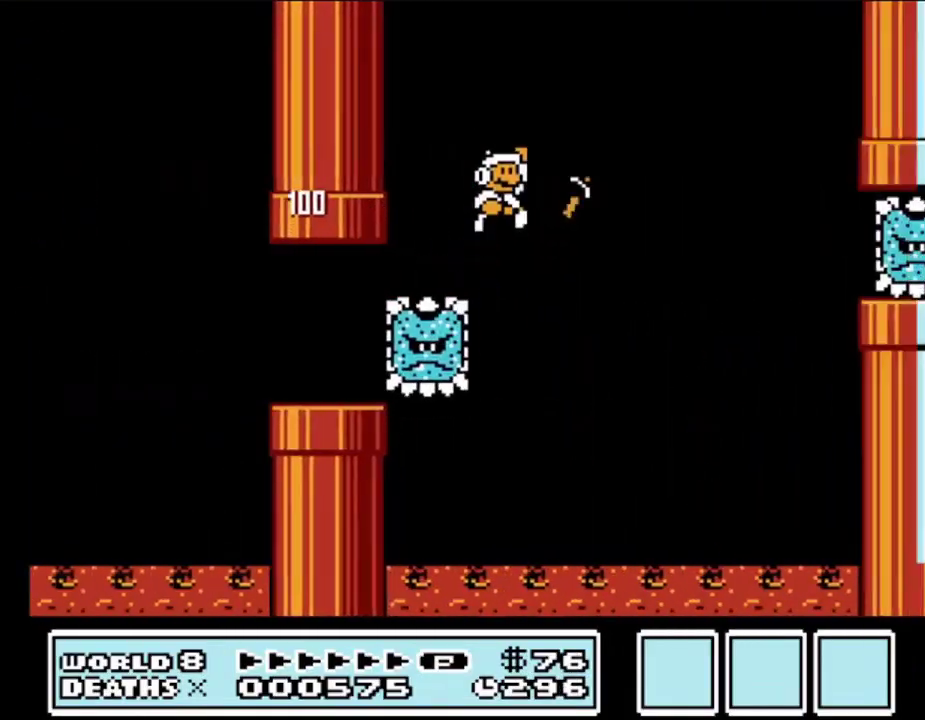
{"buttons": ["B", "DPAD_RIGHT"], "events": [[300, "A", "up"]]}
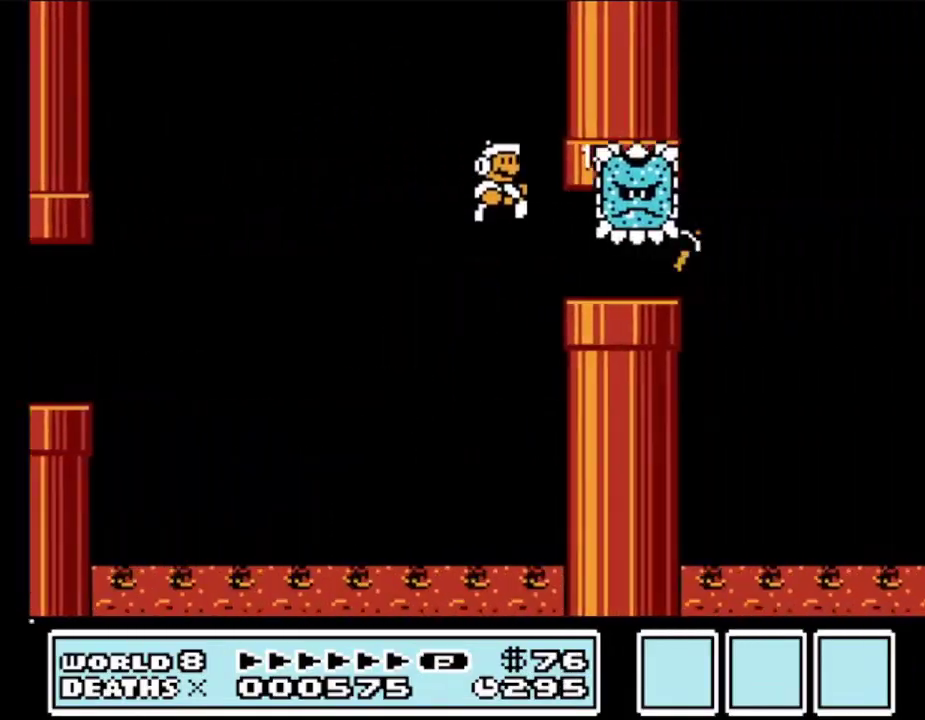
{"buttons": ["A", "B", "DPAD_RIGHT"], "events": [[167, "B", "up"], [233, "B", "down"], [300, "A", "down"]]}
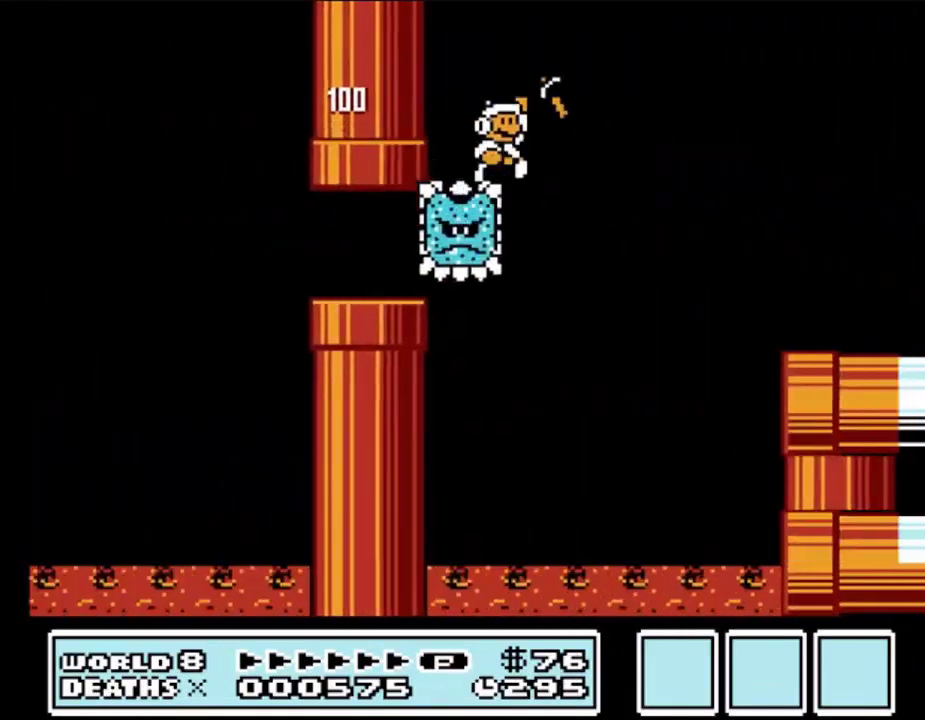
{"buttons": ["B", "DPAD_RIGHT"], "events": [[33, "A", "up"]]}
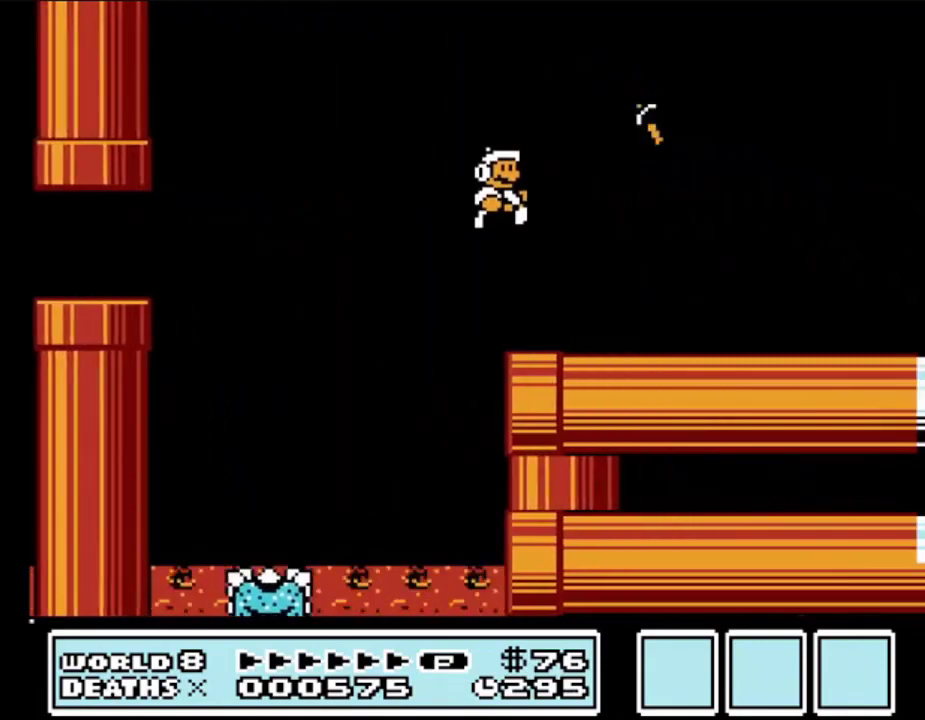
{"buttons": ["A", "B"], "events": [[333, "DPAD_RIGHT", "up"], [400, "A", "down"]]}
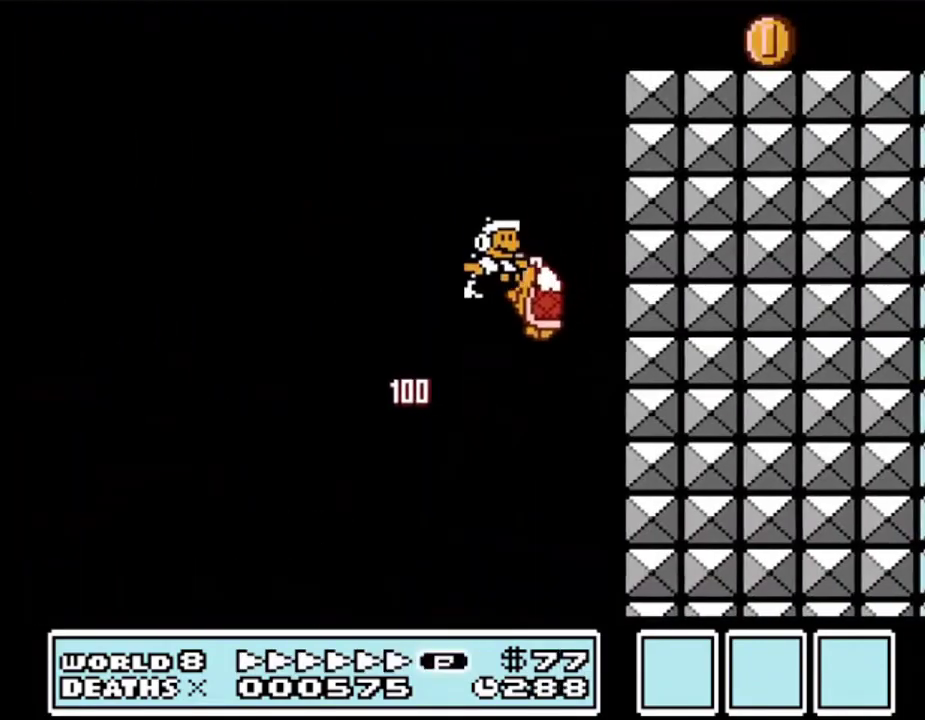
{"buttons": ["A", "B", "DPAD_RIGHT"], "events": [[167, "DPAD_RIGHT", "down"], [367, "B", "up"], [433, "B", "down"]]}
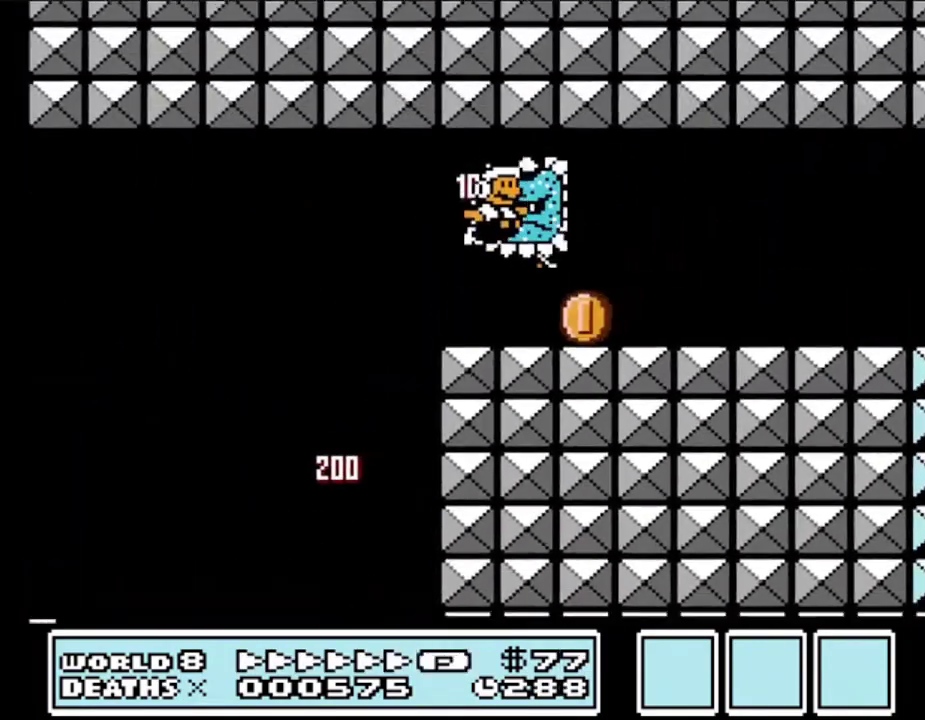
{"buttons": ["B", "DPAD_RIGHT"], "events": [[233, "A", "up"]]}
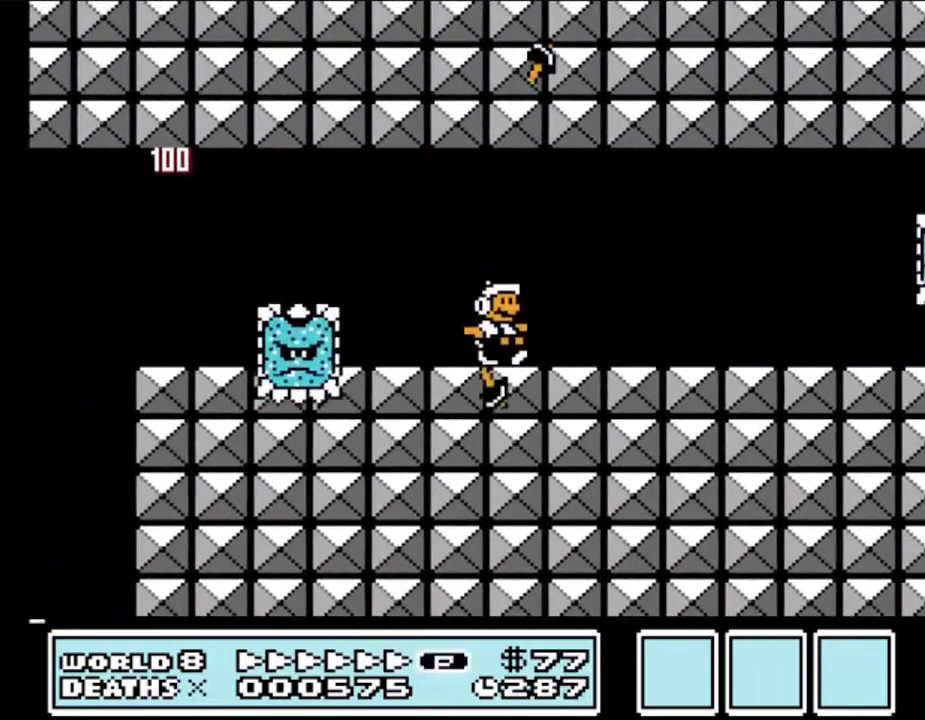
{"buttons": ["B", "DPAD_DOWN"], "events": [[333, "DPAD_DOWN", "down"], [367, "DPAD_RIGHT", "up"]]}
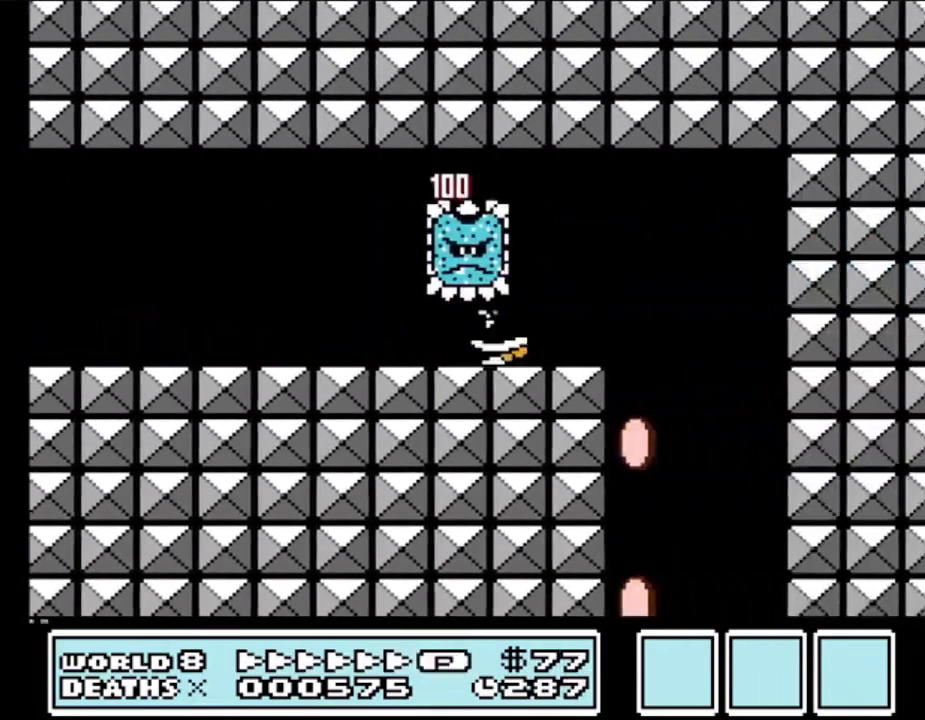
{"buttons": ["A", "B", "DPAD_LEFT"], "events": [[133, "A", "down"], [267, "DPAD_DOWN", "up"], [267, "DPAD_LEFT", "down"]]}
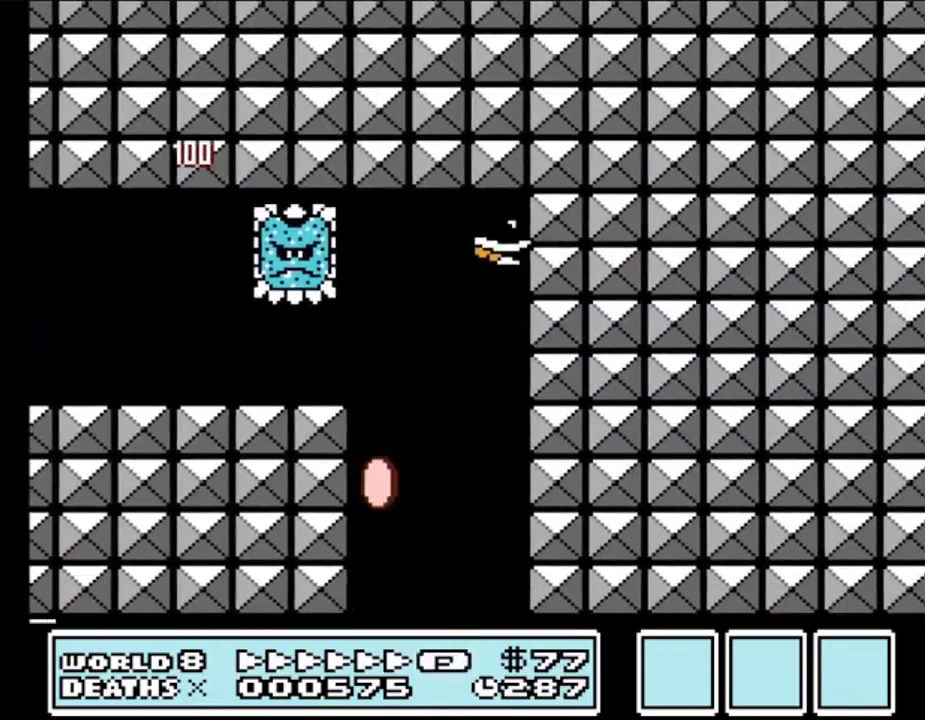
{"buttons": ["B"], "events": [[33, "A", "up"], [500, "DPAD_LEFT", "up"]]}
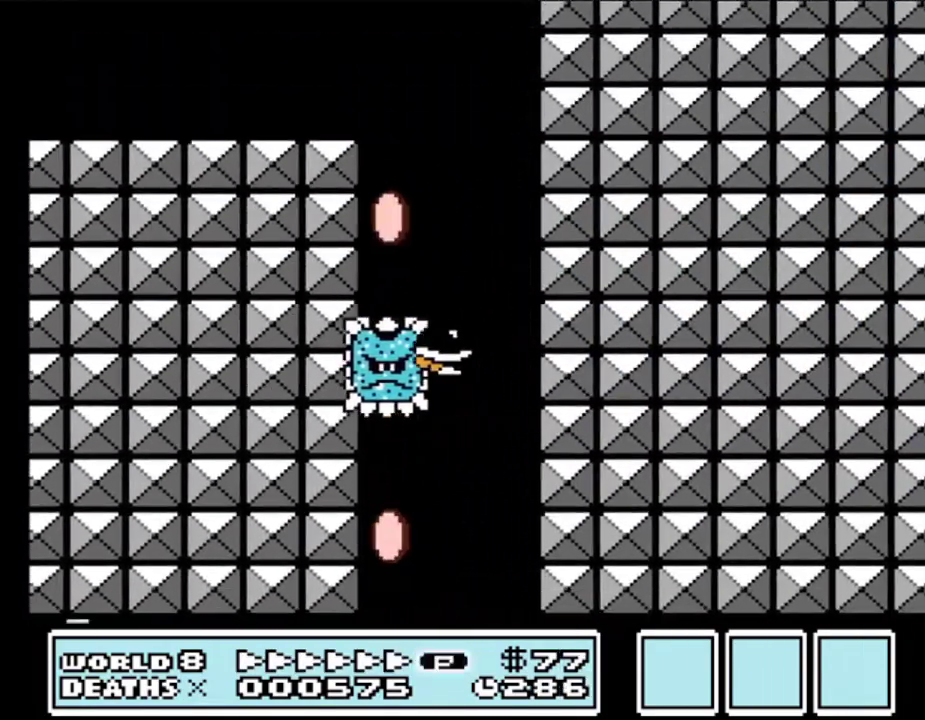
{"buttons": ["B", "DPAD_RIGHT"], "events": [[433, "DPAD_RIGHT", "down"]]}
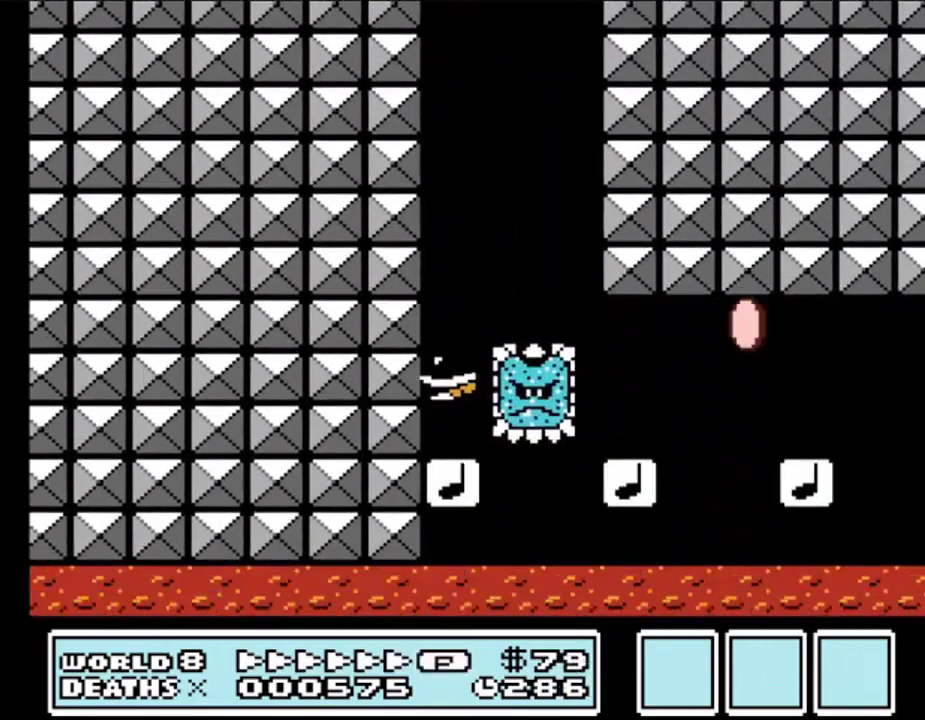
{"buttons": ["B", "DPAD_RIGHT"], "events": [[333, "DPAD_RIGHT", "up"], [467, "DPAD_RIGHT", "down"]]}